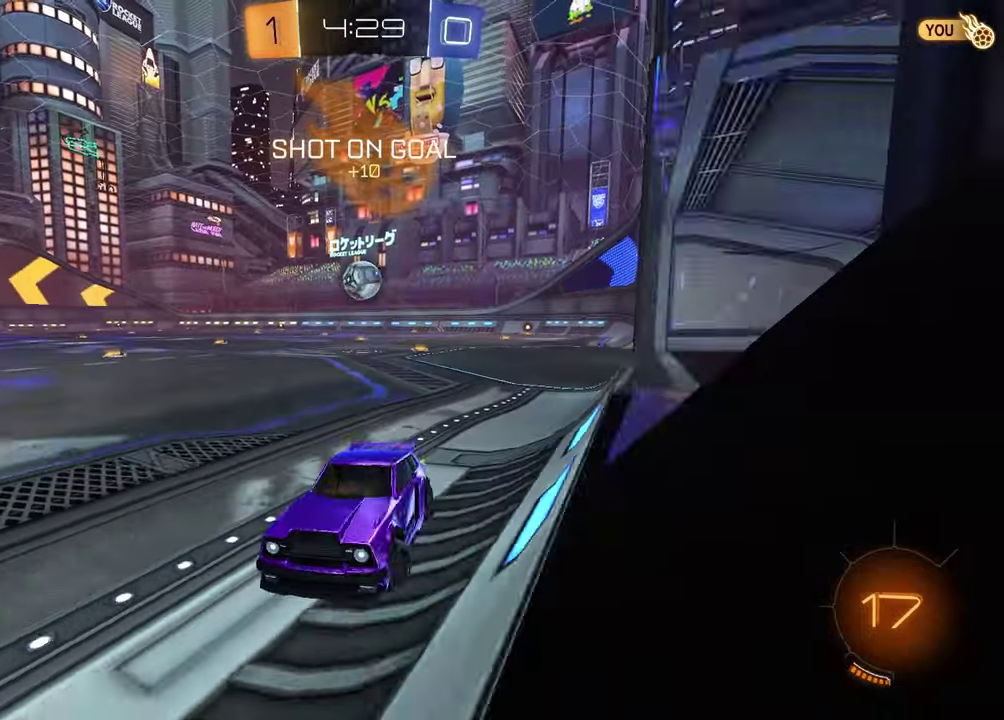
Gameplay with a controller (PlayStation layout); each line is a JSON object with the inputs held at the frame after it (dt_ms = milliseconds from this image to that frame). "events" lists button and stick changes between this image and that frame as [ms after this image, input, new state], when the widget could be followed in between. Not read: L1 R1.
{"dt_ms": 700, "buttons": ["R2"], "left_stick": "right", "right_stick": "center", "events": [[200, "TRIANGLE", "down"], [283, "TRIANGLE", "up"], [450, "TRIANGLE", "down"], [550, "TRIANGLE", "up"]]}
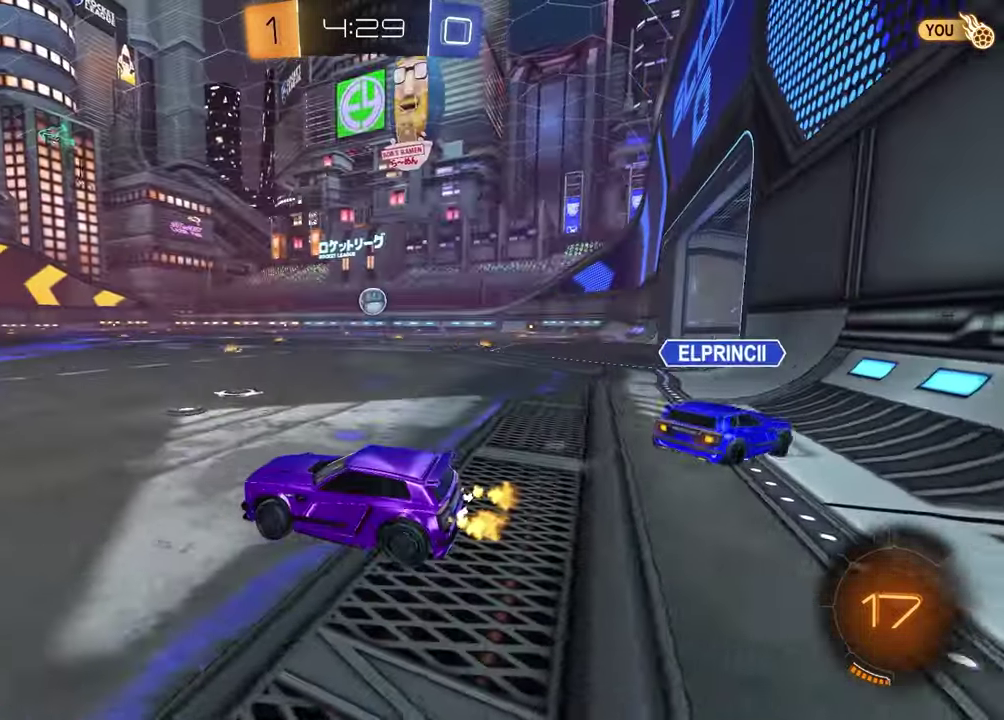
{"dt_ms": 300, "buttons": ["R2"], "left_stick": "up", "right_stick": "center", "events": [[33, "left_stick", "up-right"], [233, "left_stick", "down-left"], [300, "left_stick", "up"]]}
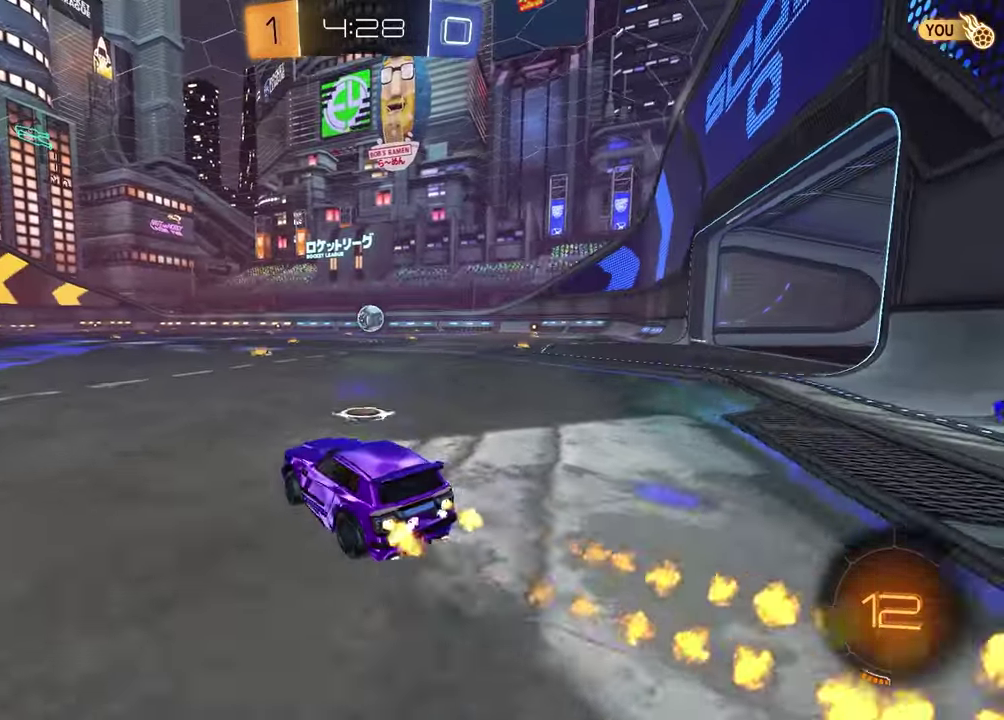
{"dt_ms": 700, "buttons": ["SQUARE", "R2"], "left_stick": "down-right", "right_stick": "center", "events": [[17, "CROSS", "down"], [100, "CROSS", "up"], [150, "CROSS", "down"], [183, "left_stick", "down-right"], [217, "left_stick", "down"], [283, "CROSS", "up"], [483, "left_stick", "down-right"], [583, "SQUARE", "down"]]}
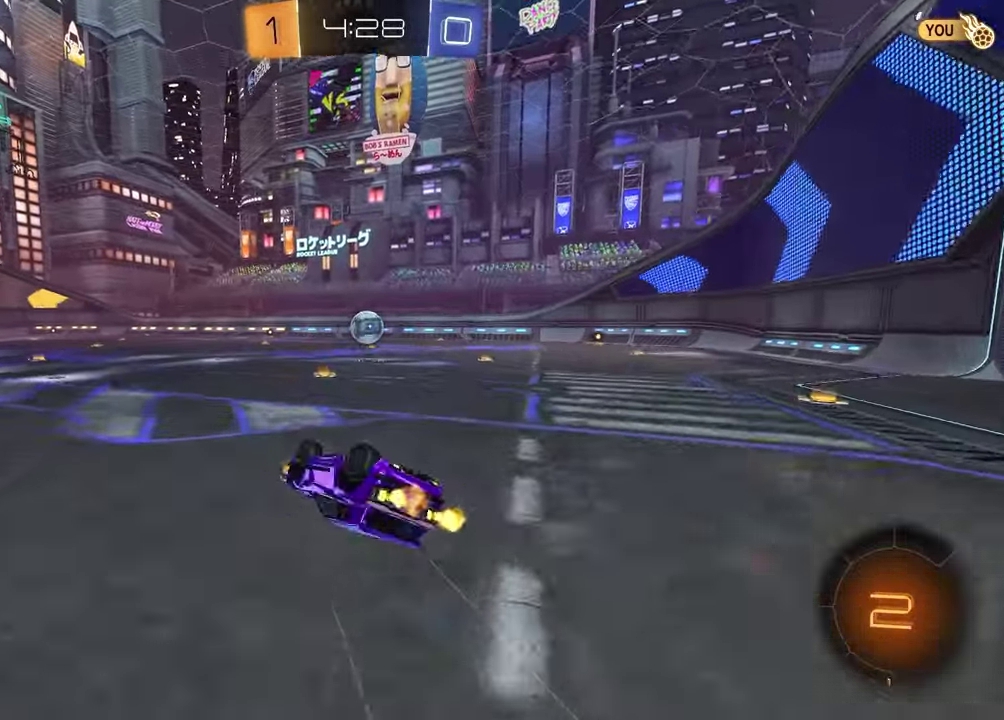
{"dt_ms": 300, "buttons": ["SQUARE", "R2"], "left_stick": "down-right", "right_stick": "center"}
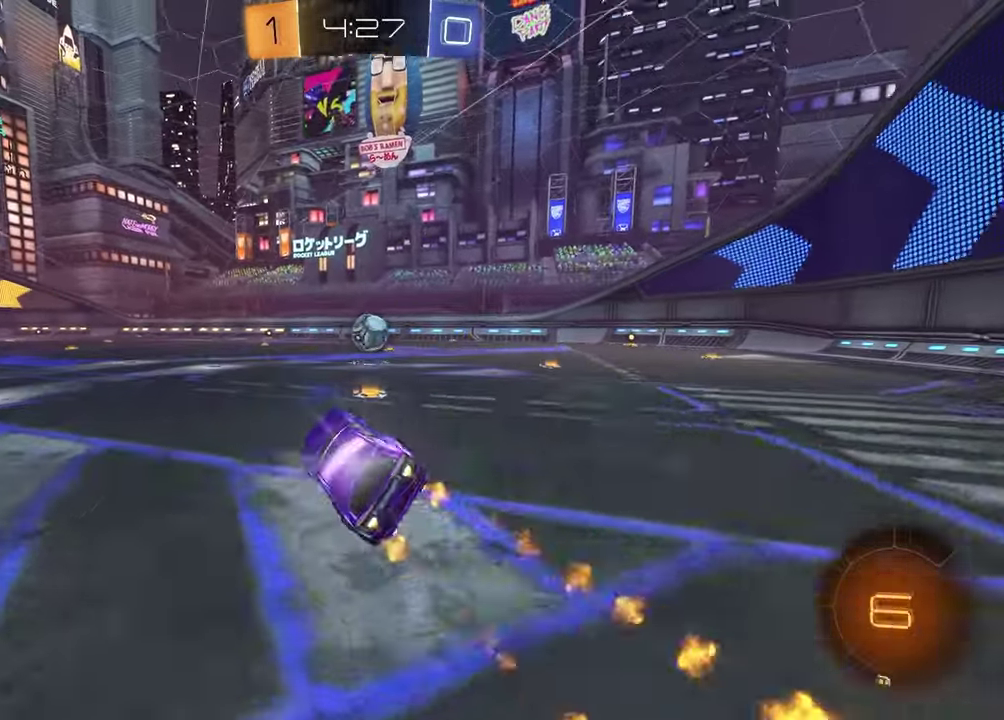
{"dt_ms": 900, "buttons": ["R2"], "left_stick": "left", "right_stick": "center", "events": [[17, "SQUARE", "up"], [67, "left_stick", "center"], [517, "left_stick", "up-right"], [733, "left_stick", "center"], [800, "left_stick", "left"]]}
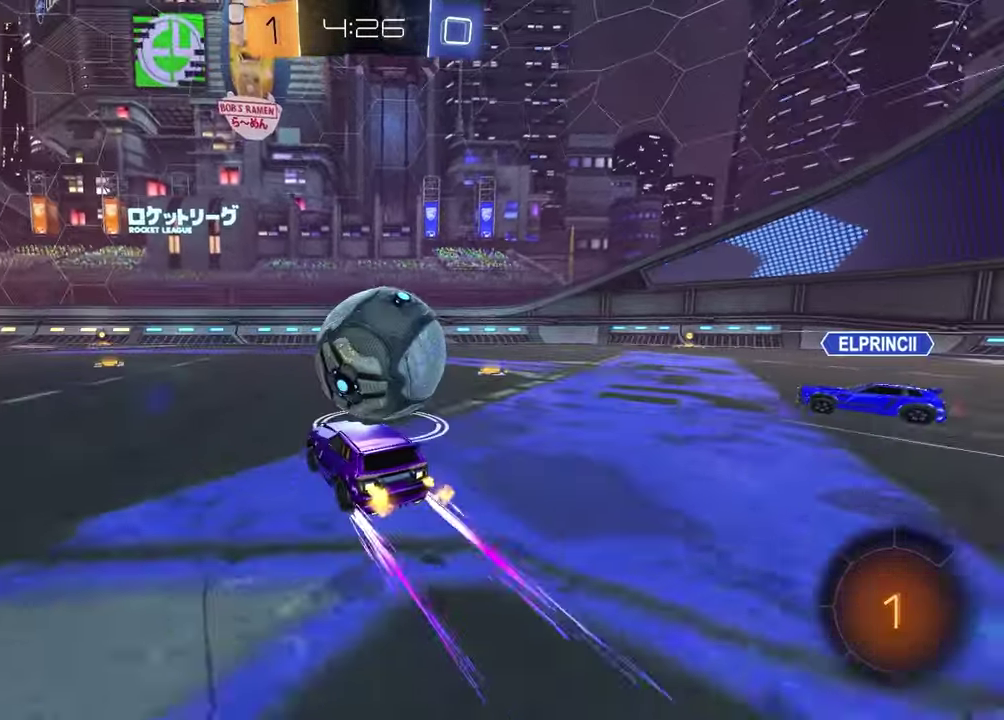
{"dt_ms": 300, "buttons": ["R2"], "left_stick": "center", "right_stick": "center", "events": [[183, "left_stick", "center"]]}
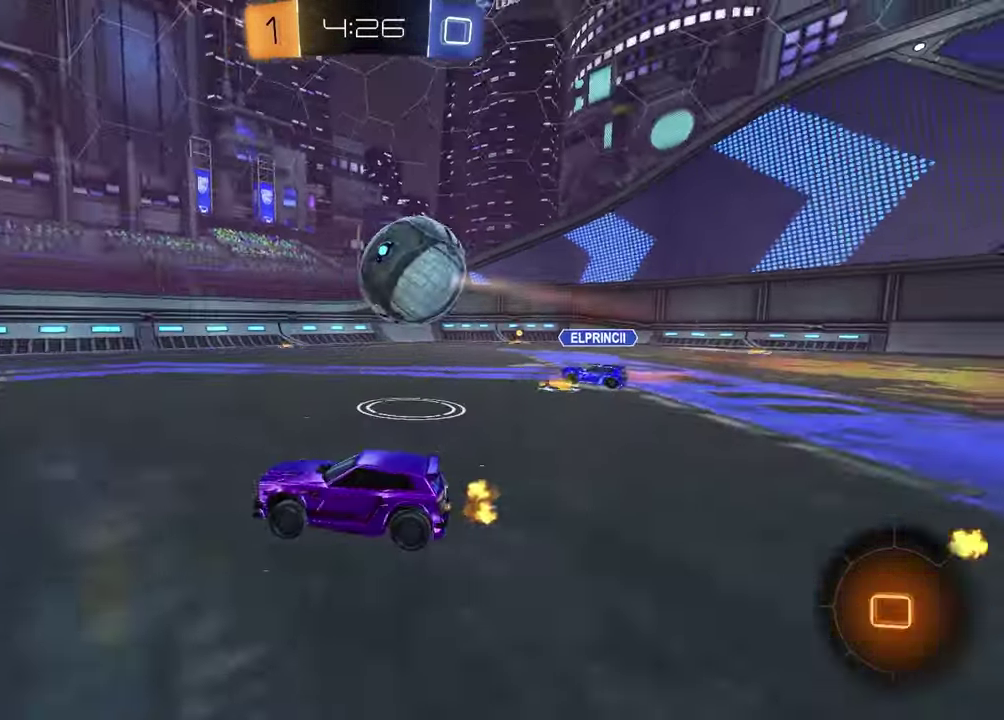
{"dt_ms": 700, "buttons": ["R2"], "left_stick": "center", "right_stick": "center", "events": [[100, "left_stick", "up-right"], [150, "TRIANGLE", "down"], [267, "TRIANGLE", "up"], [267, "left_stick", "center"], [483, "TRIANGLE", "down"], [583, "TRIANGLE", "up"]]}
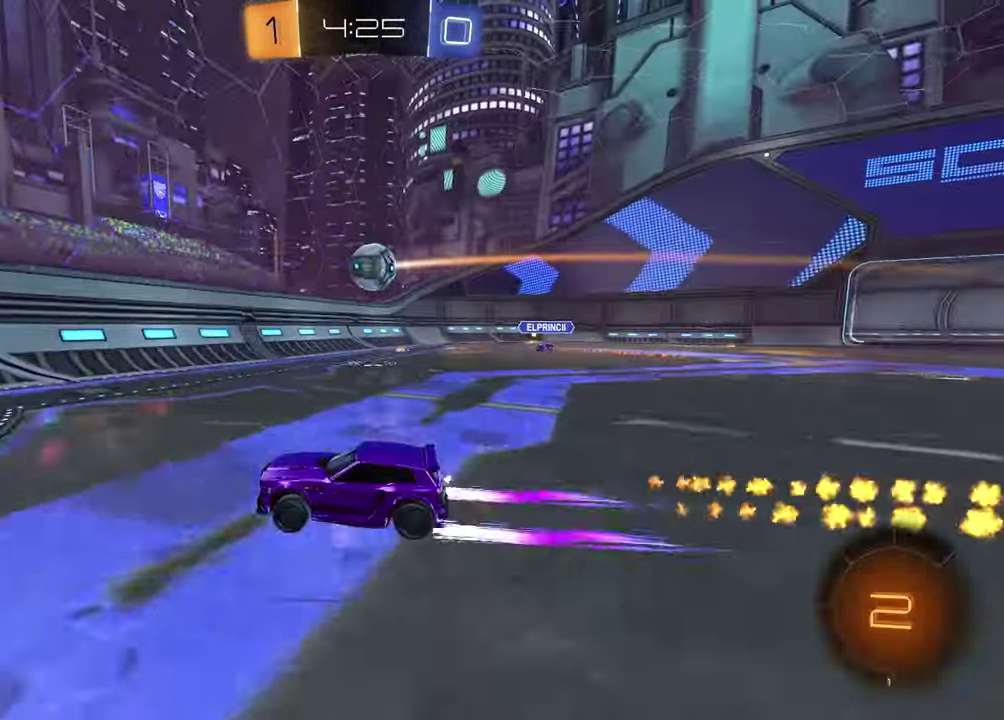
{"dt_ms": 300, "buttons": ["R2"], "left_stick": "left", "right_stick": "center", "events": [[33, "left_stick", "left"]]}
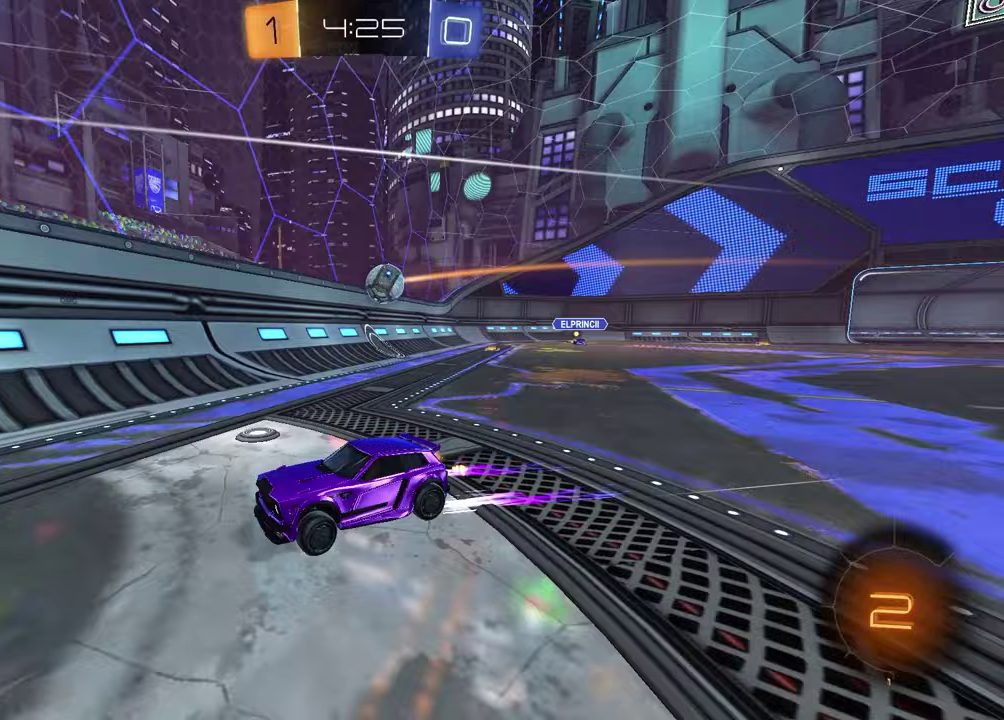
{"dt_ms": 600, "buttons": ["R2"], "left_stick": "left", "right_stick": "center", "events": []}
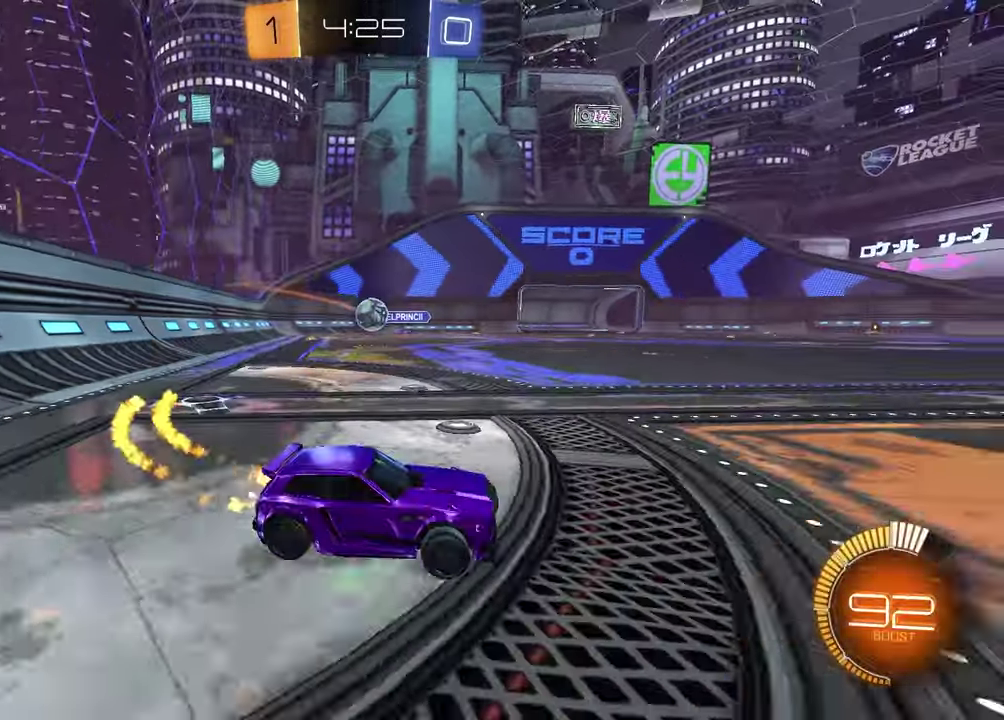
{"dt_ms": 400, "buttons": ["R2"], "left_stick": "left", "right_stick": "center", "events": []}
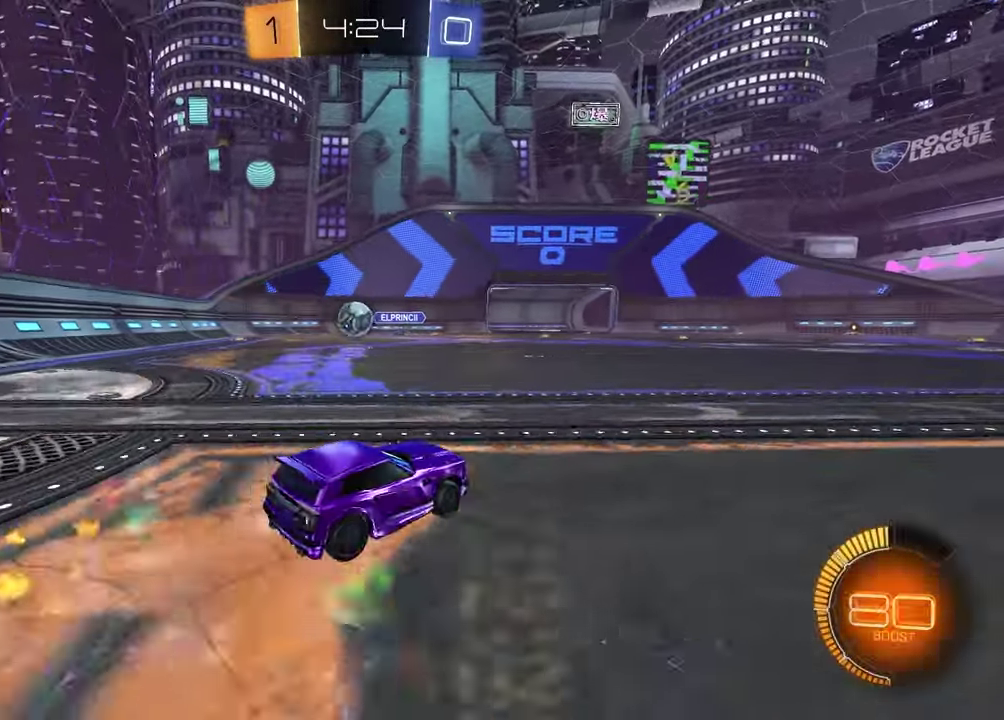
{"dt_ms": 400, "buttons": ["R2"], "left_stick": "left", "right_stick": "center", "events": [[83, "left_stick", "center"], [367, "left_stick", "left"]]}
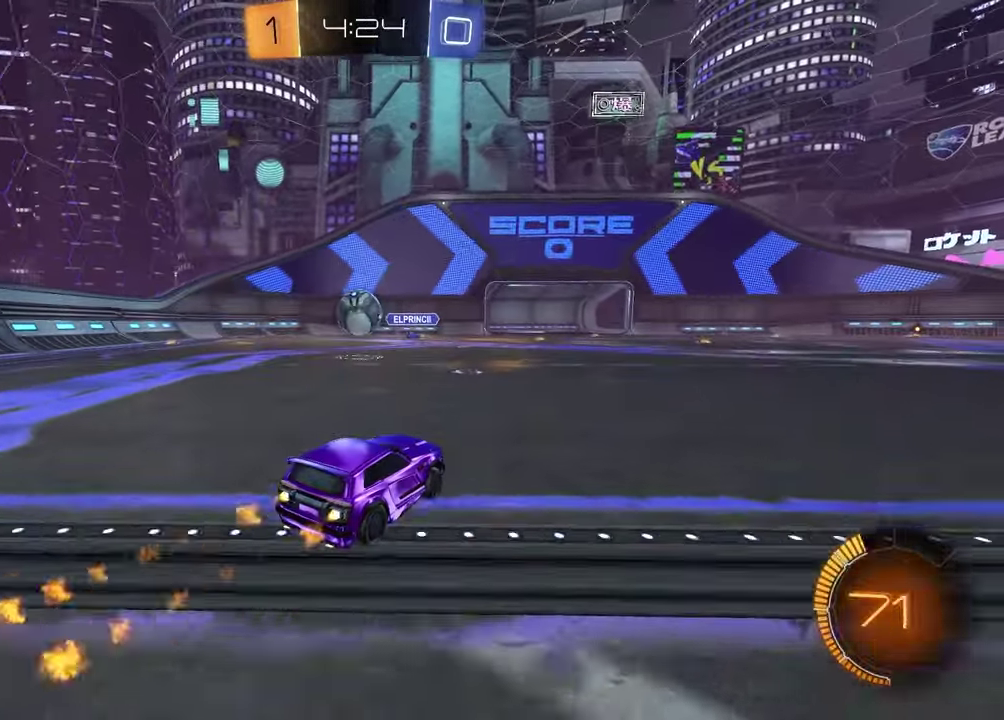
{"dt_ms": 600, "buttons": [], "left_stick": "center", "right_stick": "center", "events": [[50, "left_stick", "center"], [383, "left_stick", "left"], [483, "CROSS", "down"], [483, "left_stick", "center"], [550, "R2", "up"], [567, "CROSS", "up"]]}
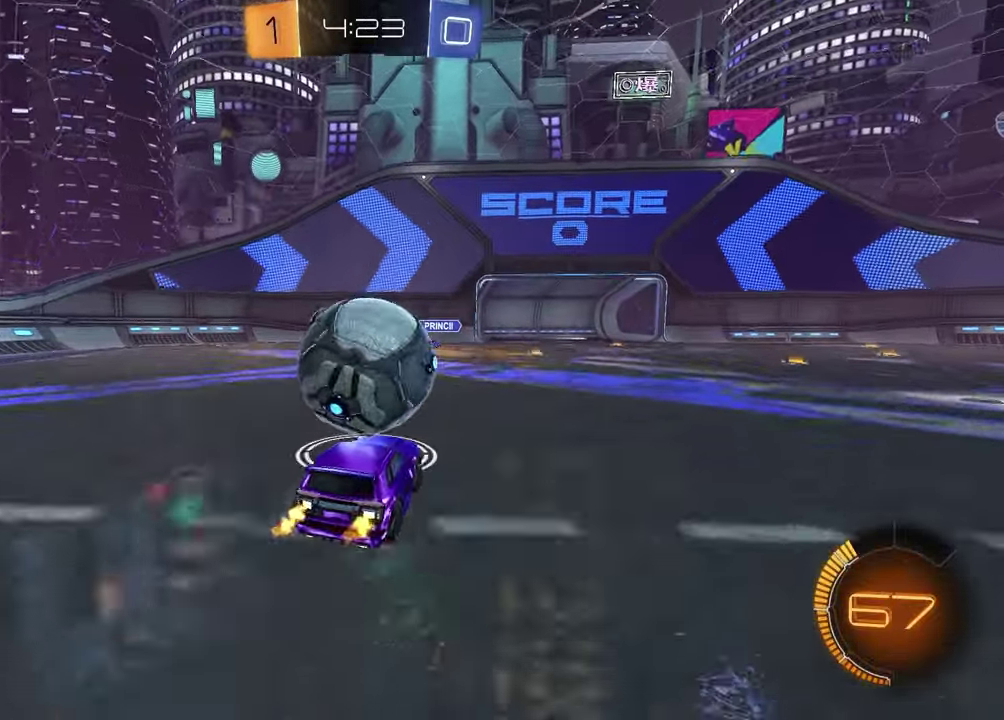
{"dt_ms": 400, "buttons": [], "left_stick": "up-right", "right_stick": "center", "events": [[133, "left_stick", "up-right"]]}
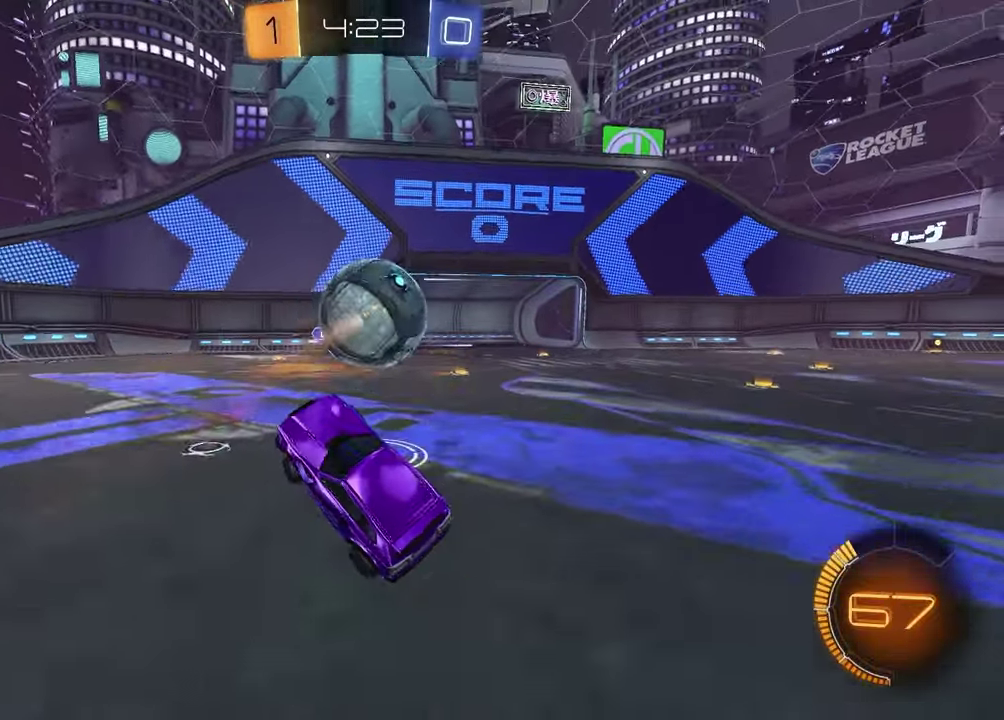
{"dt_ms": 600, "buttons": ["CROSS", "R2"], "left_stick": "up-right", "right_stick": "center", "events": [[317, "R2", "down"], [533, "CROSS", "down"]]}
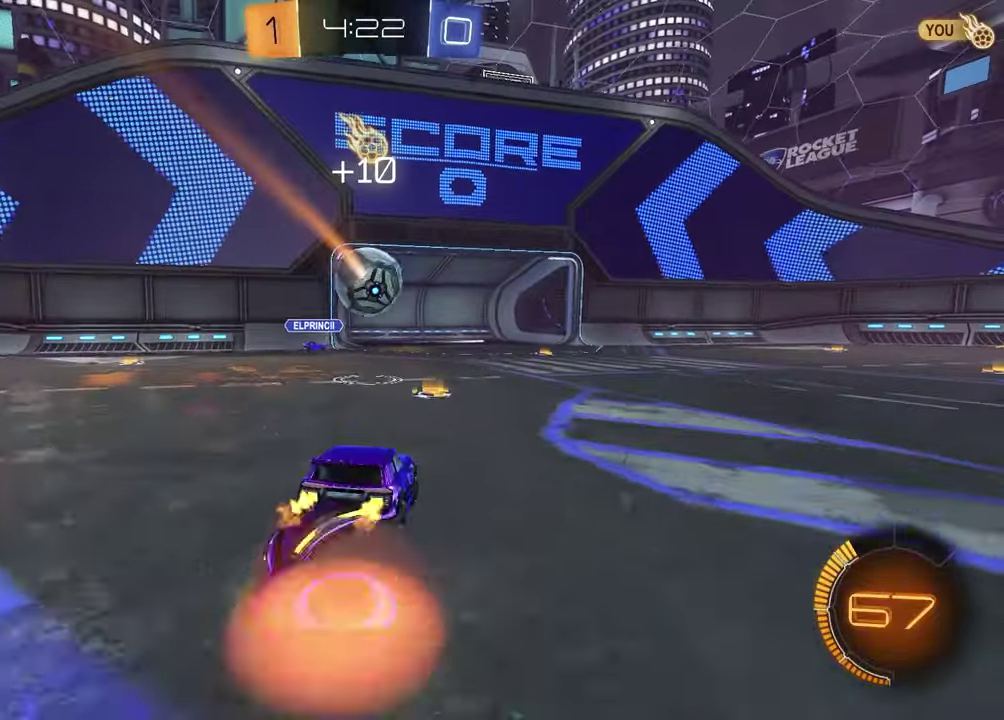
{"dt_ms": 300, "buttons": ["R2"], "left_stick": "right", "right_stick": "center"}
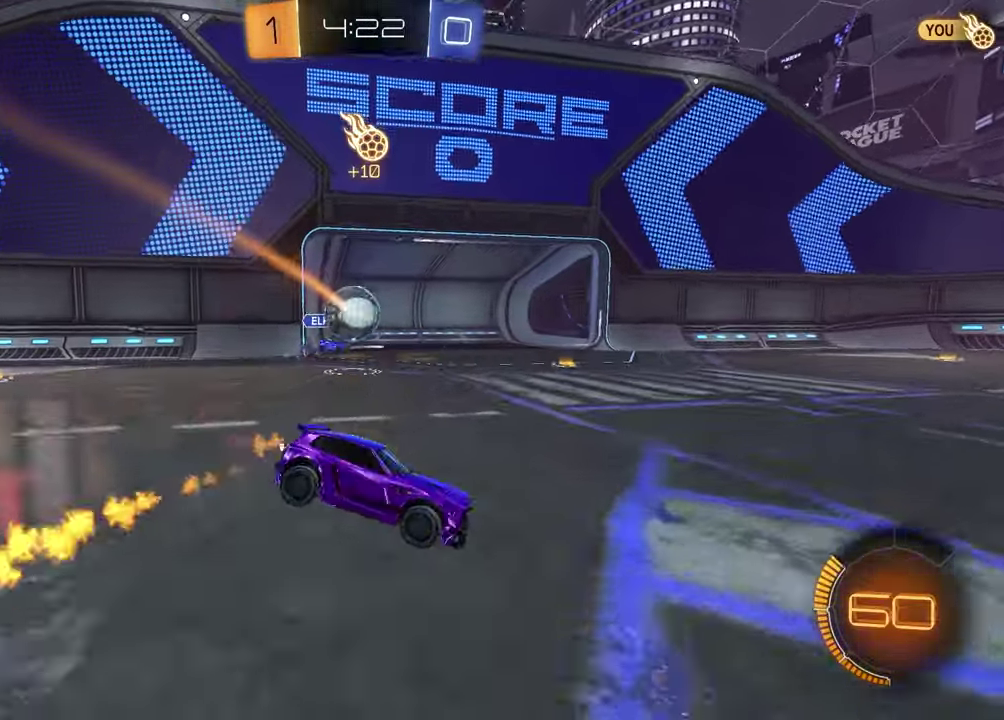
{"dt_ms": 800, "buttons": ["R2"], "left_stick": "left", "right_stick": "center", "events": [[33, "R2", "up"], [133, "left_stick", "center"], [183, "left_stick", "down-left"], [250, "R2", "down"], [250, "left_stick", "left"], [450, "left_stick", "center"], [700, "left_stick", "left"]]}
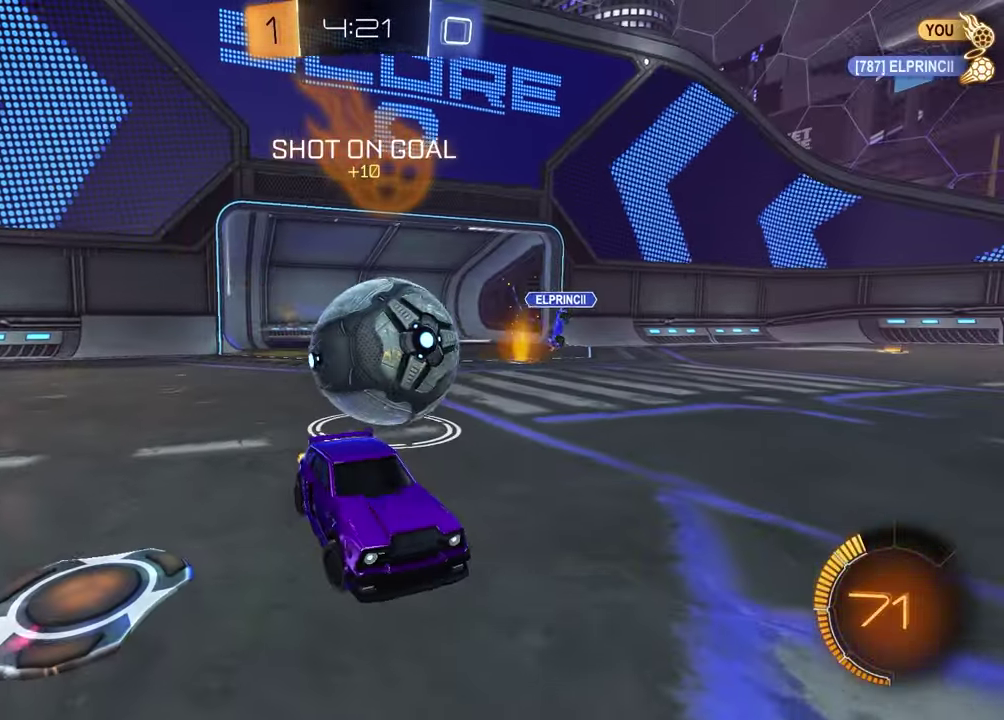
{"dt_ms": 400, "buttons": ["R2"], "left_stick": "center", "right_stick": "center", "events": [[33, "left_stick", "center"], [250, "left_stick", "right"], [400, "left_stick", "center"]]}
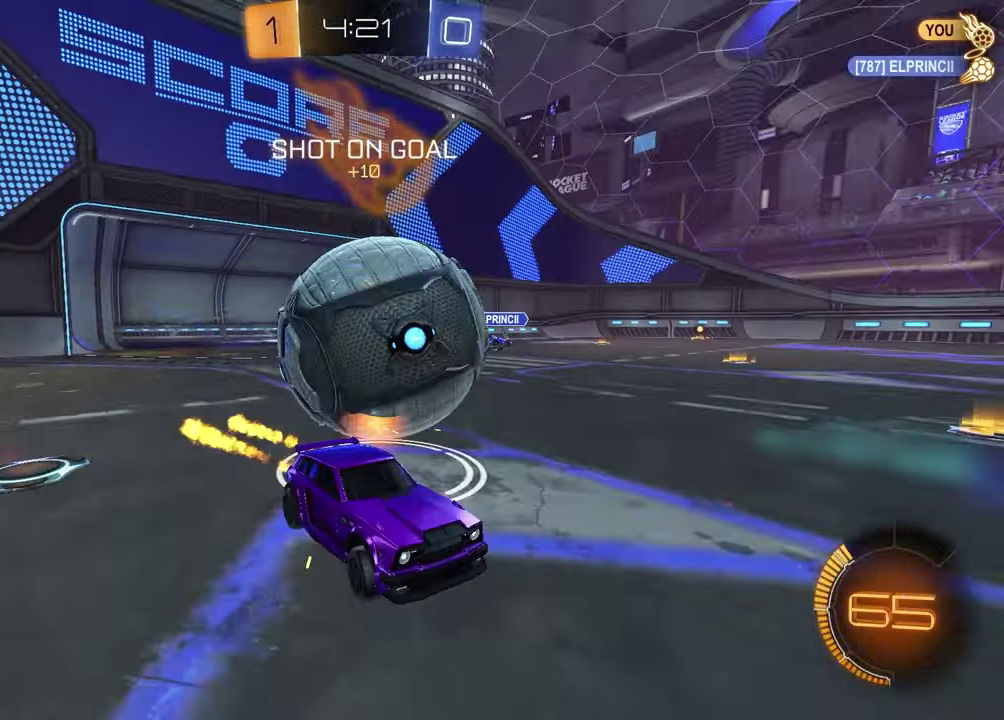
{"dt_ms": 500, "buttons": ["R2"], "left_stick": "center", "right_stick": "center", "events": [[367, "left_stick", "left"], [417, "left_stick", "center"]]}
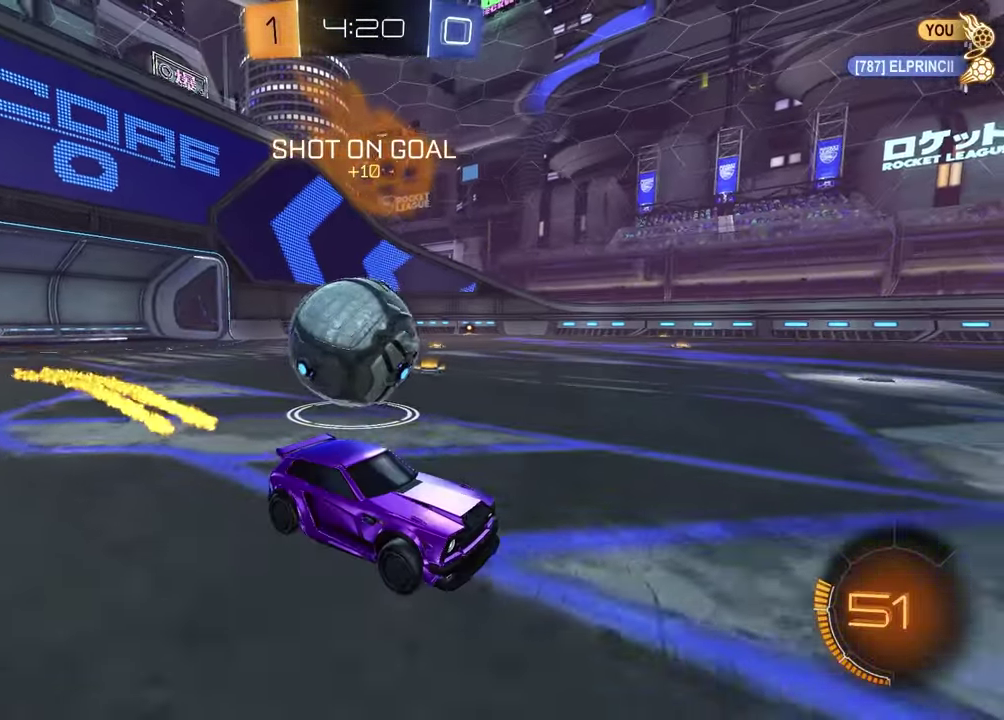
{"dt_ms": 300, "buttons": ["R2"], "left_stick": "left", "right_stick": "center", "events": [[300, "left_stick", "left"]]}
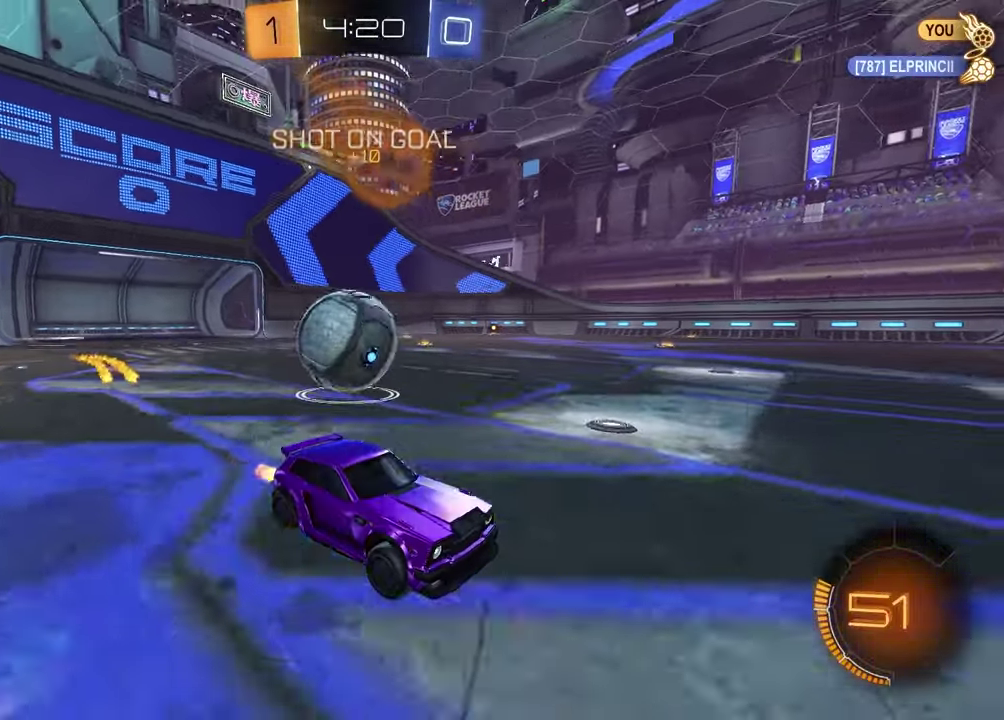
{"dt_ms": 900, "buttons": [], "left_stick": "left", "right_stick": "center", "events": [[67, "R2", "up"], [367, "R2", "down"], [567, "R2", "up"], [683, "left_stick", "center"], [733, "left_stick", "left"]]}
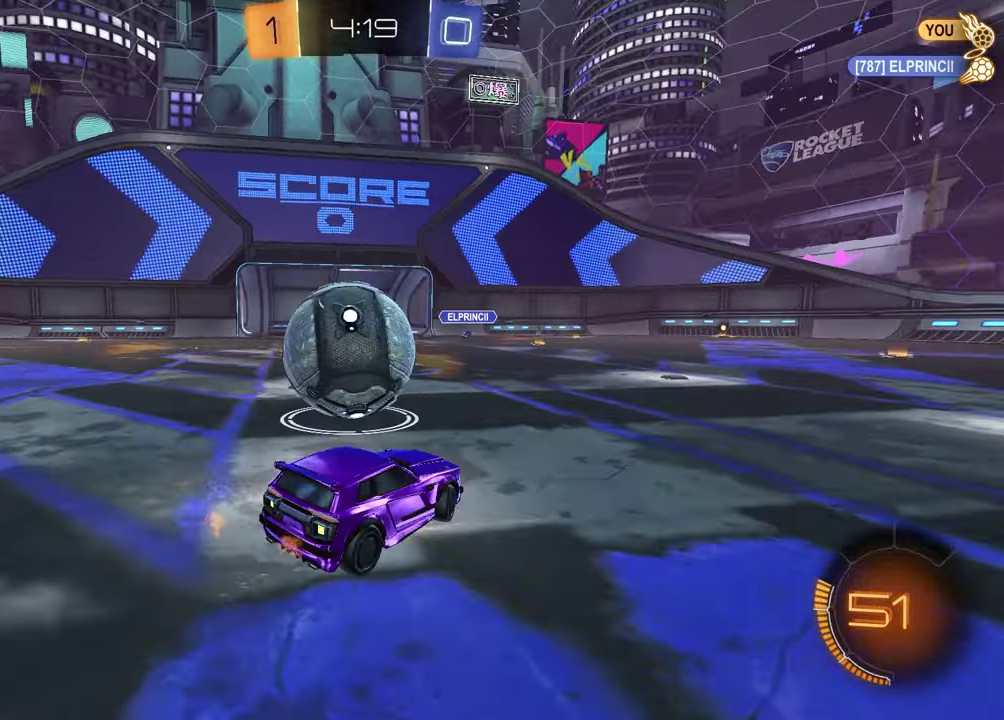
{"dt_ms": 300, "buttons": ["R2"], "left_stick": "left", "right_stick": "center", "events": [[17, "R2", "down"], [67, "left_stick", "center"], [117, "TRIANGLE", "down"], [150, "left_stick", "left"], [217, "TRIANGLE", "up"]]}
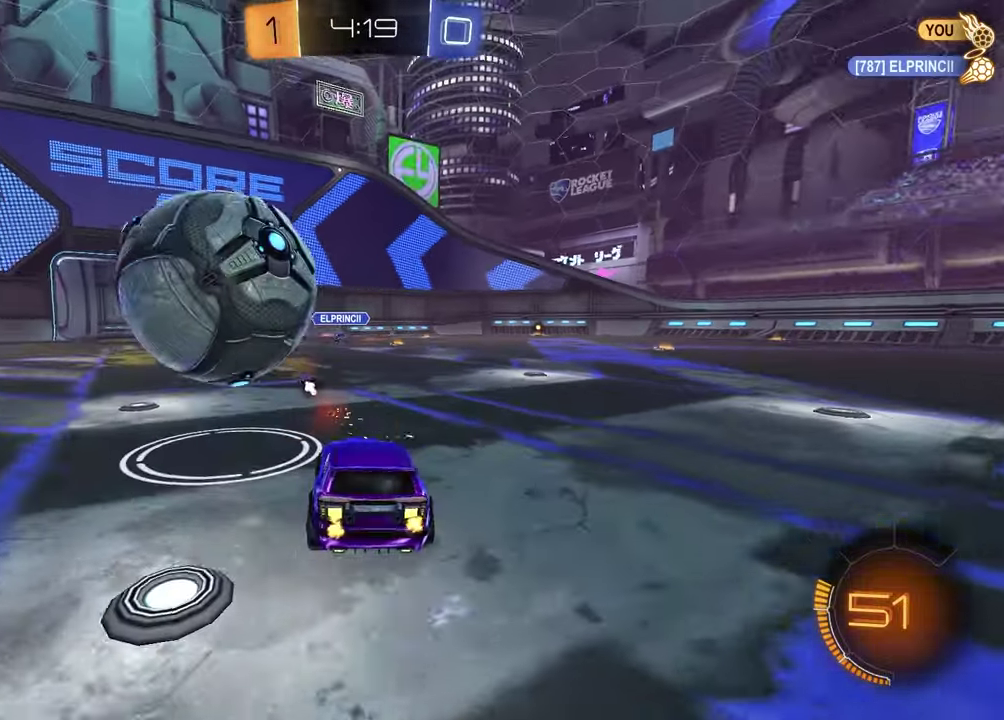
{"dt_ms": 500, "buttons": ["R2"], "left_stick": "down-left", "right_stick": "center", "events": [[250, "CROSS", "down"], [250, "left_stick", "down"], [367, "left_stick", "up-right"], [433, "left_stick", "down-left"], [483, "CROSS", "up"]]}
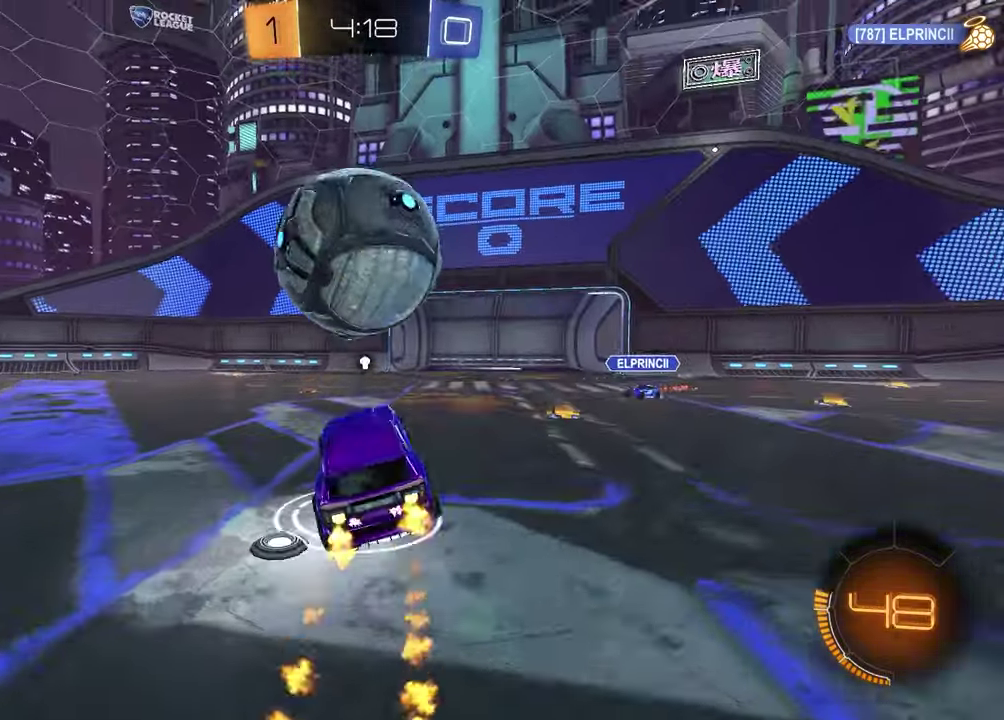
{"dt_ms": 500, "buttons": [], "left_stick": "down", "right_stick": "center", "events": [[150, "CROSS", "down"], [183, "left_stick", "up"], [250, "CROSS", "up"], [300, "left_stick", "down"], [317, "R2", "up"]]}
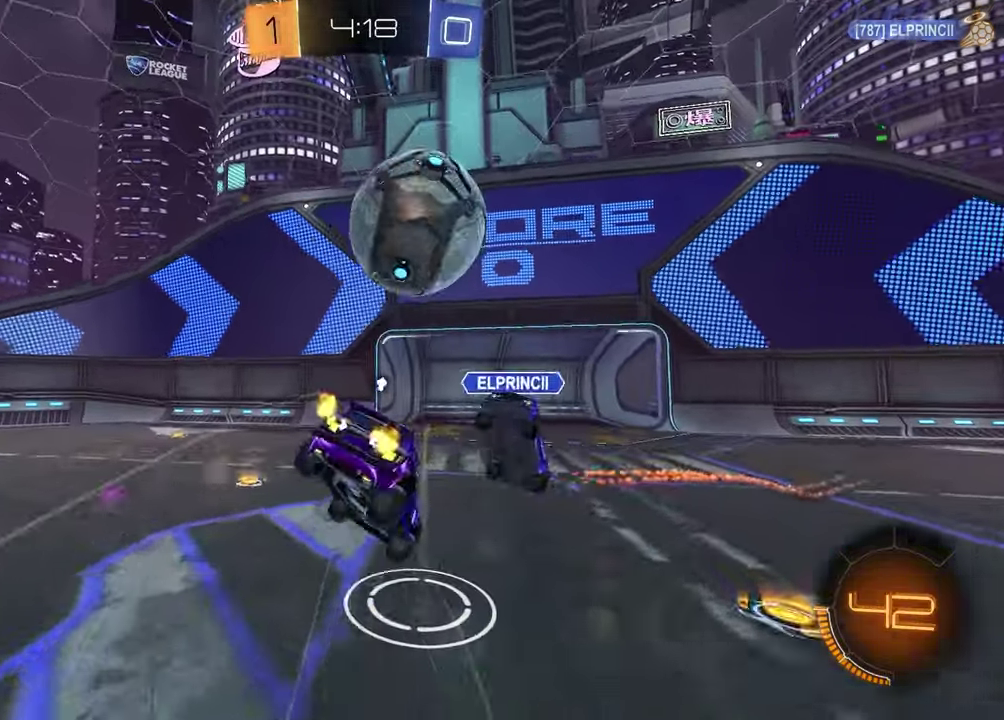
{"dt_ms": 400, "buttons": ["SQUARE", "R2"], "left_stick": "left", "right_stick": "center", "events": [[67, "R2", "down"], [217, "TRIANGLE", "down"], [267, "left_stick", "left"], [317, "TRIANGLE", "up"], [333, "SQUARE", "down"]]}
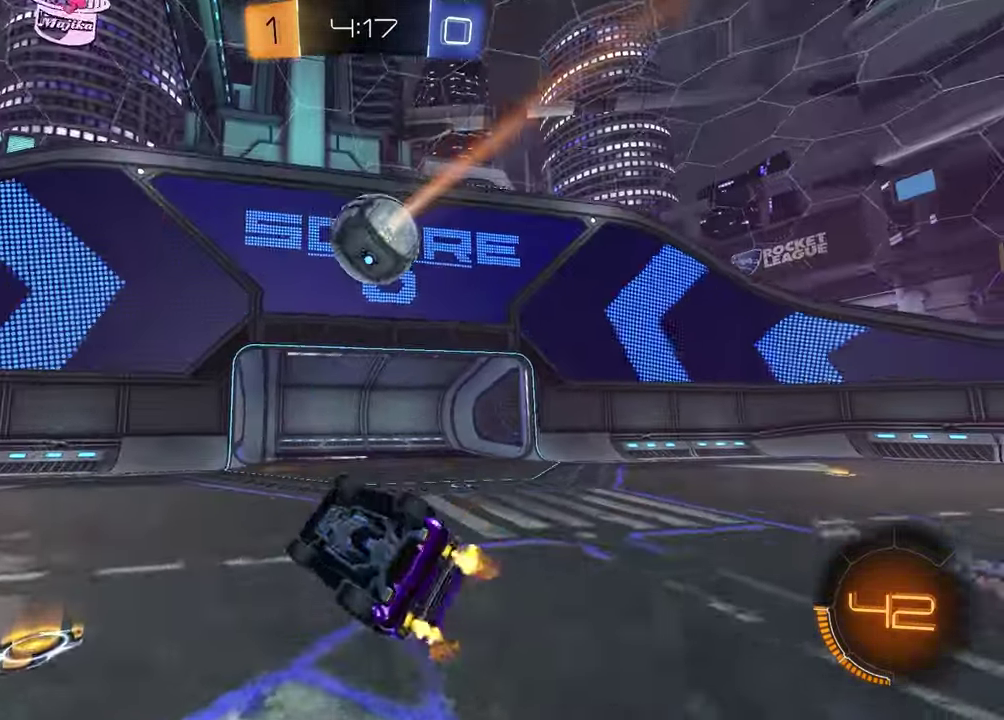
{"dt_ms": 600, "buttons": ["SQUARE", "R2"], "left_stick": "right", "right_stick": "center", "events": [[367, "left_stick", "up"], [433, "left_stick", "up-right"], [483, "left_stick", "down-left"], [567, "left_stick", "right"]]}